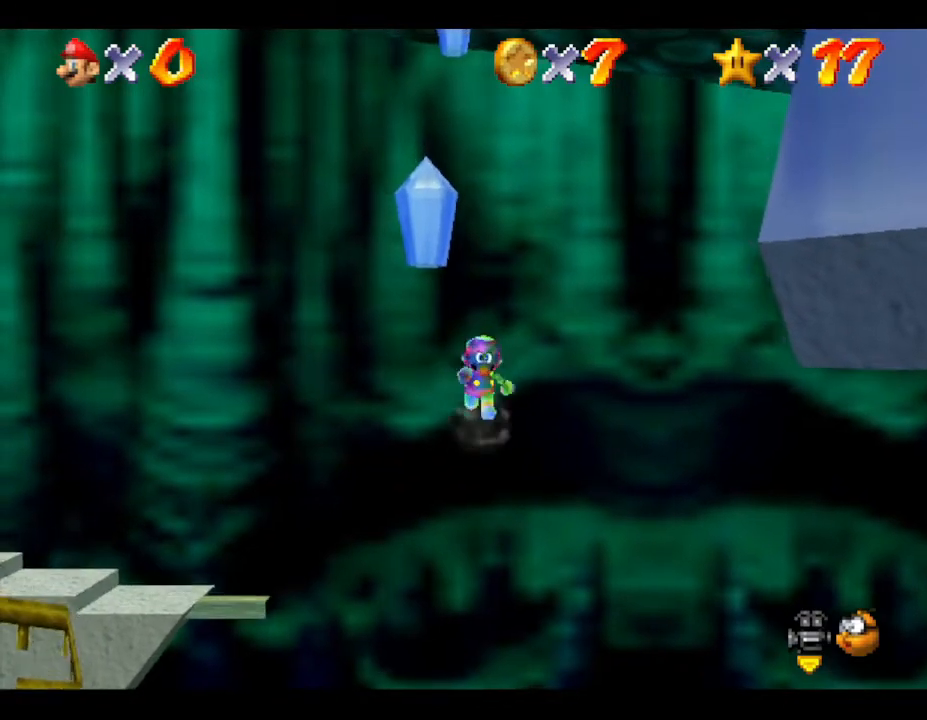
Gameplay with a controller (Nintendo layout); each line is a JSON object with the inputs held at the frame after it. "events" lists button and stick changes between this image and that frame as [ms after this image, input, new state], when the widget could be followed in between. Not read: L3 R3.
{"buttons": [], "left_stick": "up", "events": [[283, "left_stick", "up"]]}
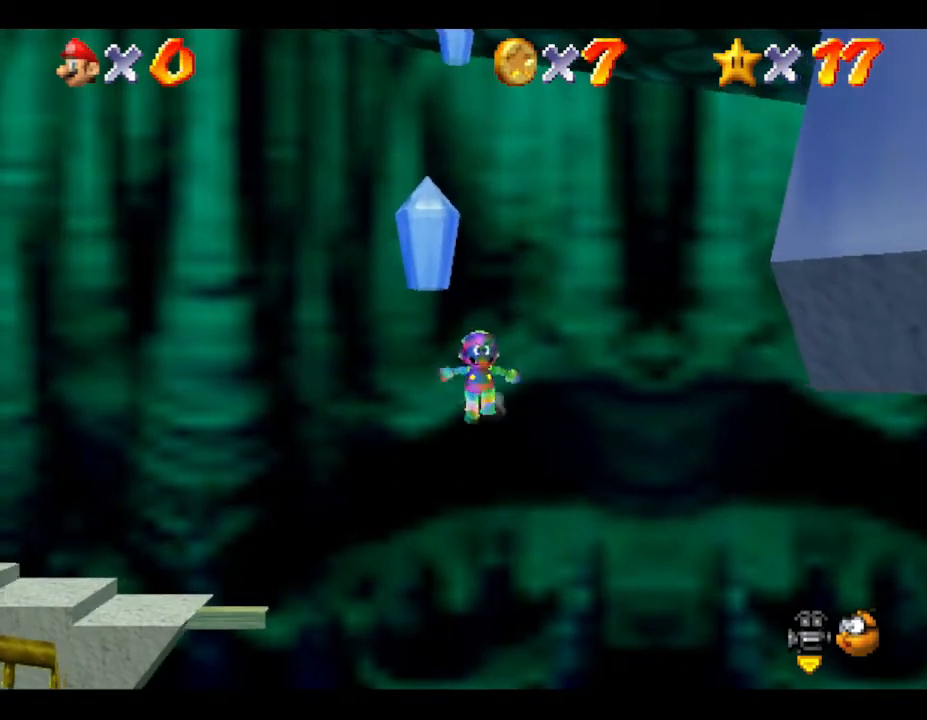
{"buttons": [], "left_stick": "up", "events": [[67, "left_stick", "center"], [367, "left_stick", "up"]]}
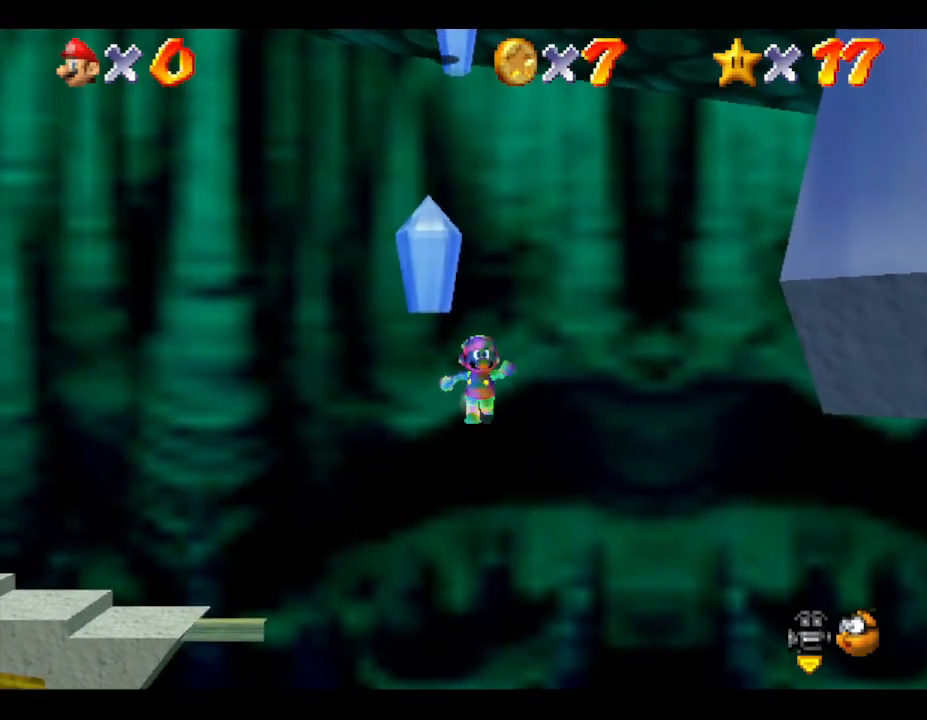
{"buttons": [], "left_stick": "up", "events": [[167, "left_stick", "center"], [483, "left_stick", "up"]]}
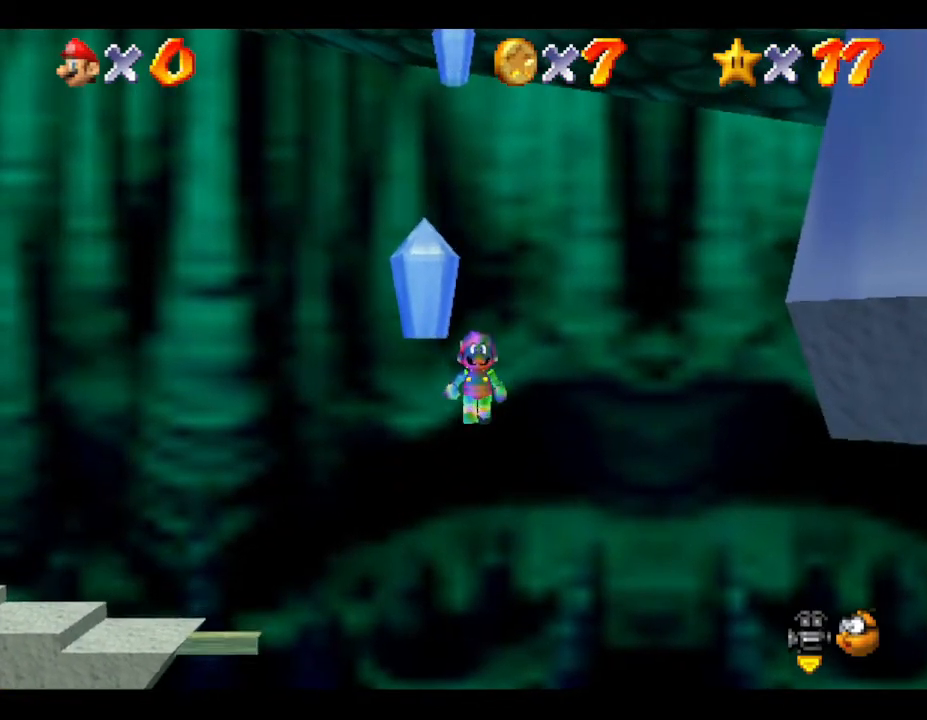
{"buttons": [], "left_stick": "center", "events": [[333, "left_stick", "center"]]}
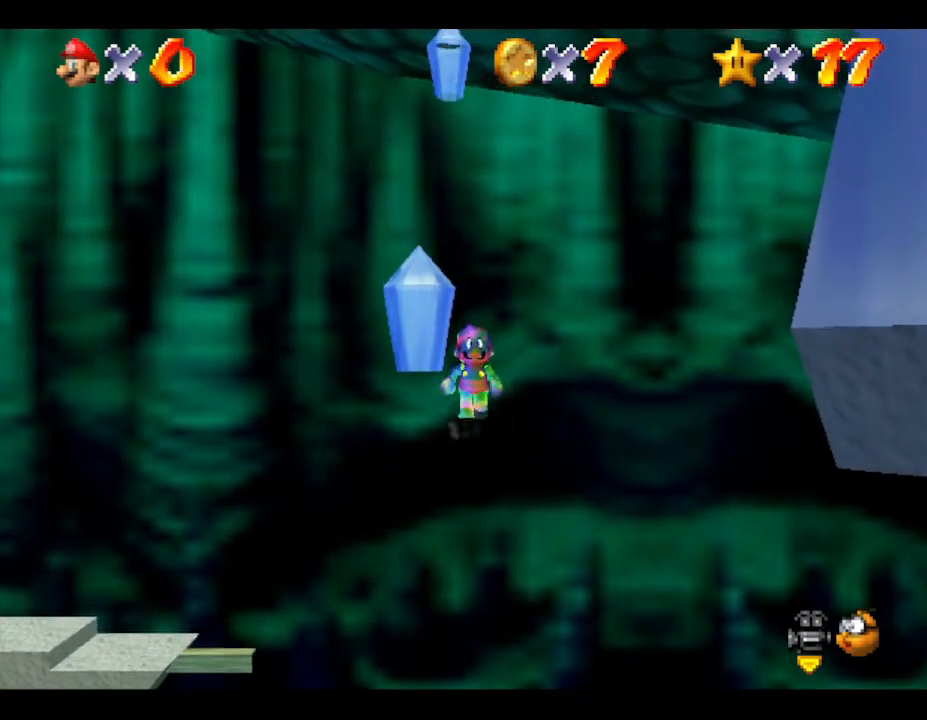
{"buttons": [], "left_stick": "center", "events": [[167, "left_stick", "up"], [483, "left_stick", "center"]]}
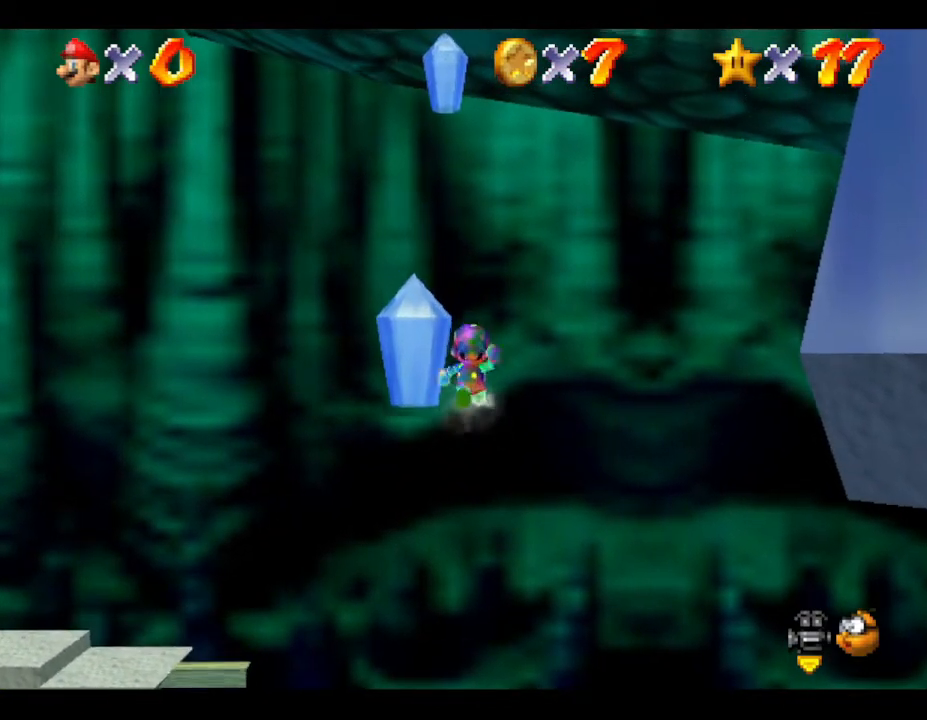
{"buttons": [], "left_stick": "up", "events": [[267, "left_stick", "up"]]}
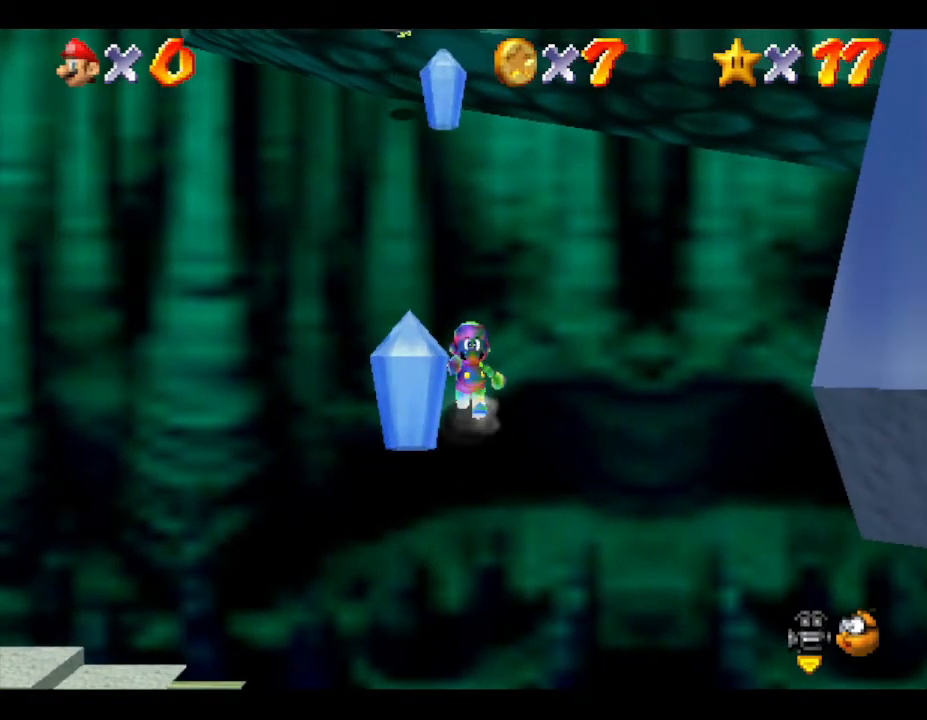
{"buttons": [], "left_stick": "center", "events": [[167, "left_stick", "center"]]}
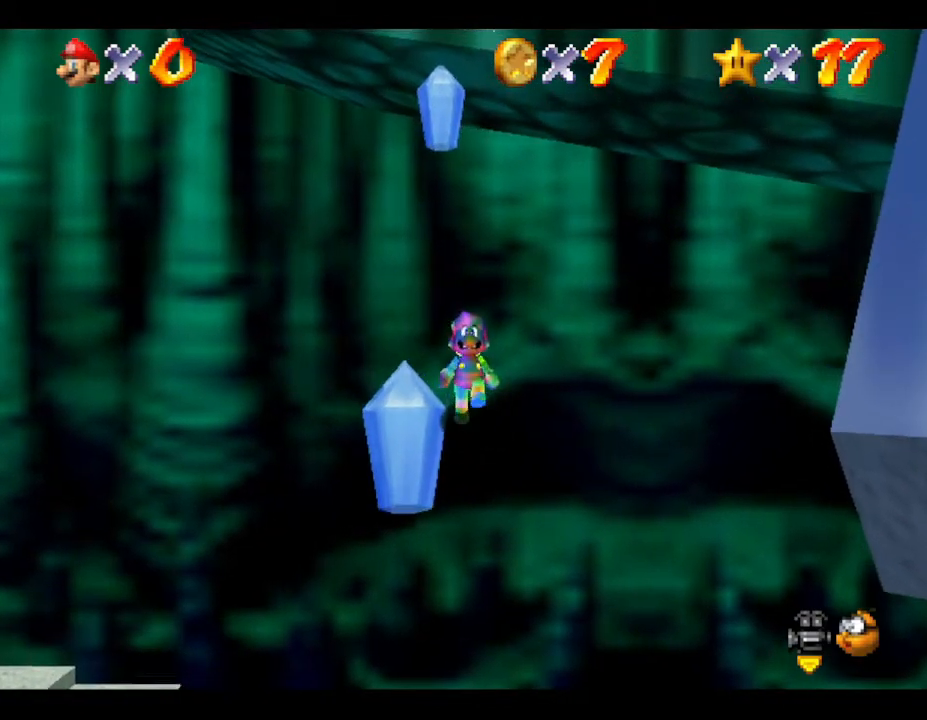
{"buttons": [], "left_stick": "center", "events": [[17, "left_stick", "up"], [383, "left_stick", "center"]]}
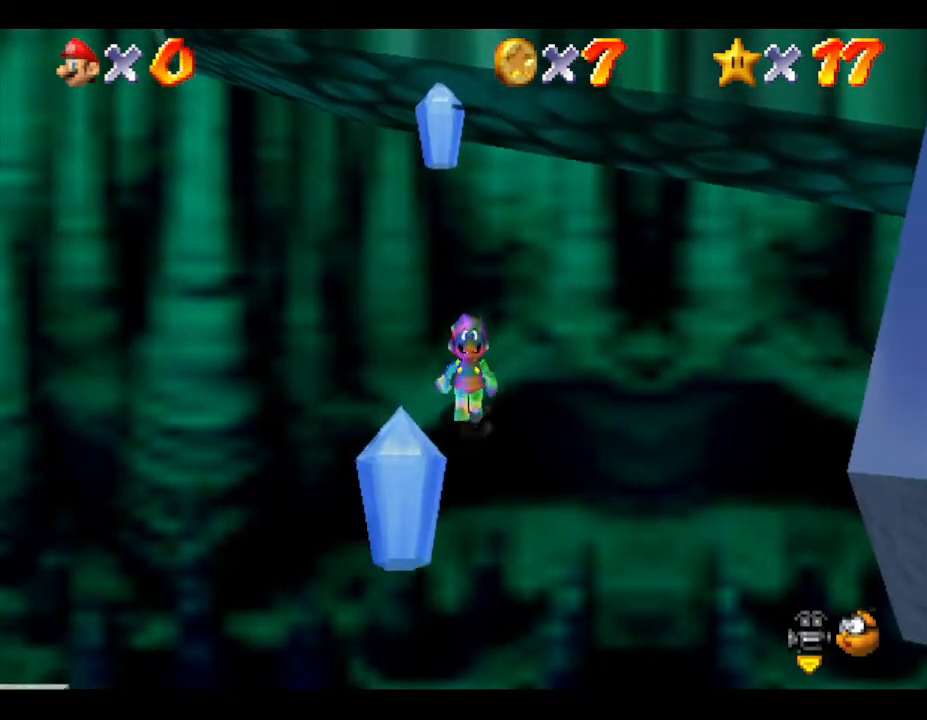
{"buttons": [], "left_stick": "up", "events": [[200, "left_stick", "up"]]}
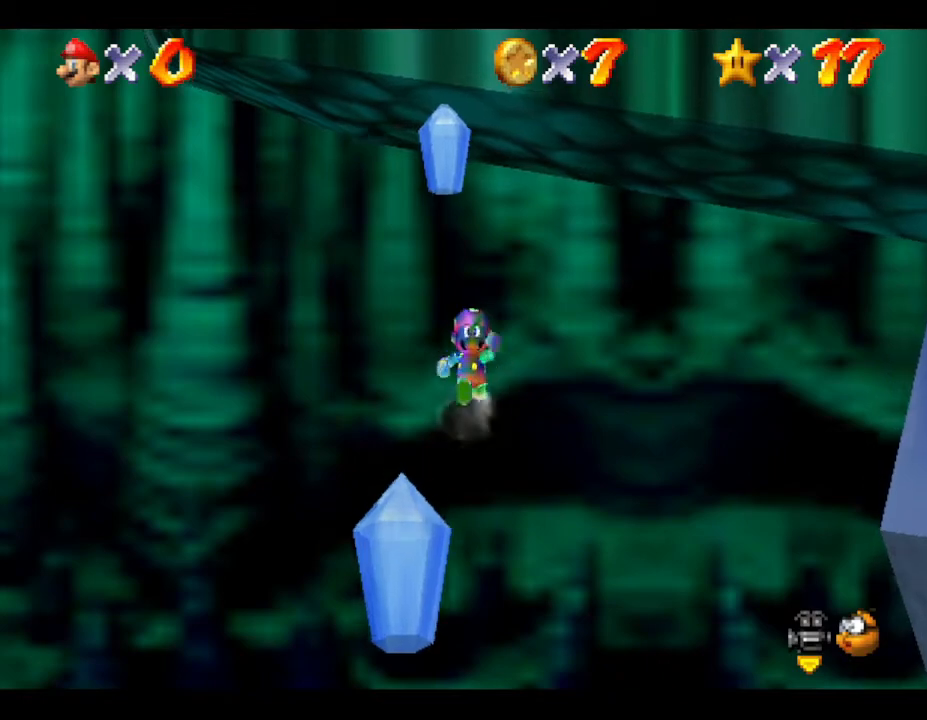
{"buttons": [], "left_stick": "up", "events": [[50, "left_stick", "center"], [417, "left_stick", "up"]]}
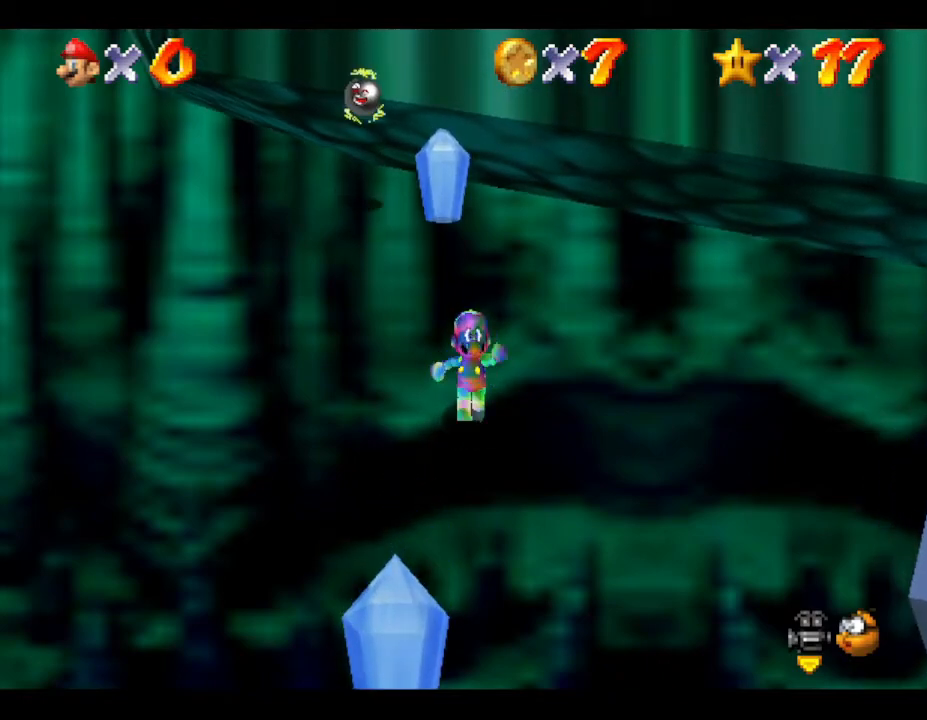
{"buttons": [], "left_stick": "up", "events": [[300, "left_stick", "center"], [433, "left_stick", "up"]]}
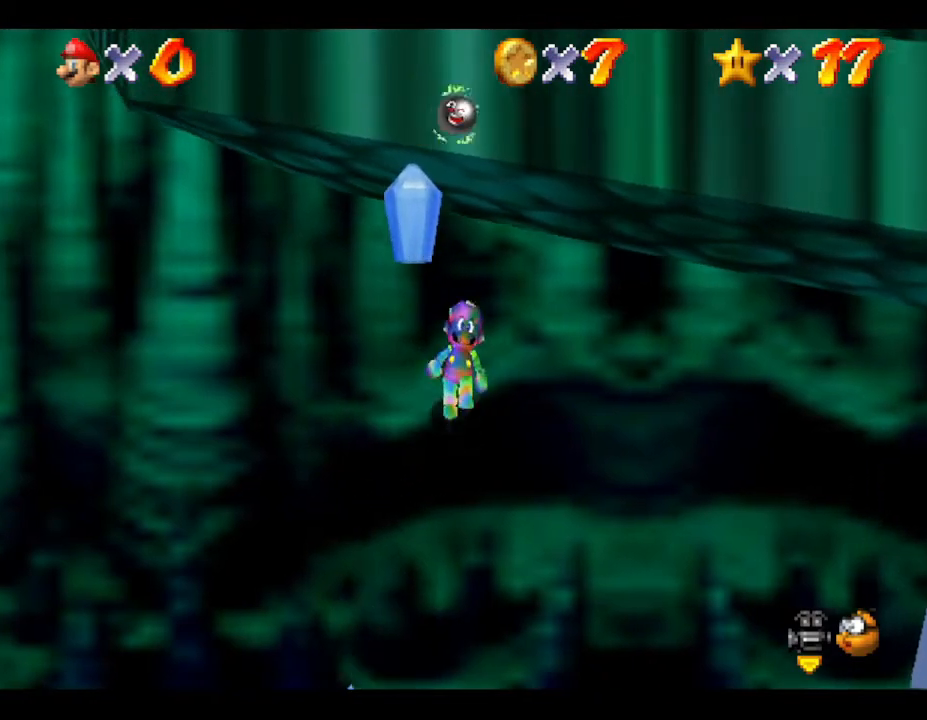
{"buttons": [], "left_stick": "center", "events": [[383, "left_stick", "center"]]}
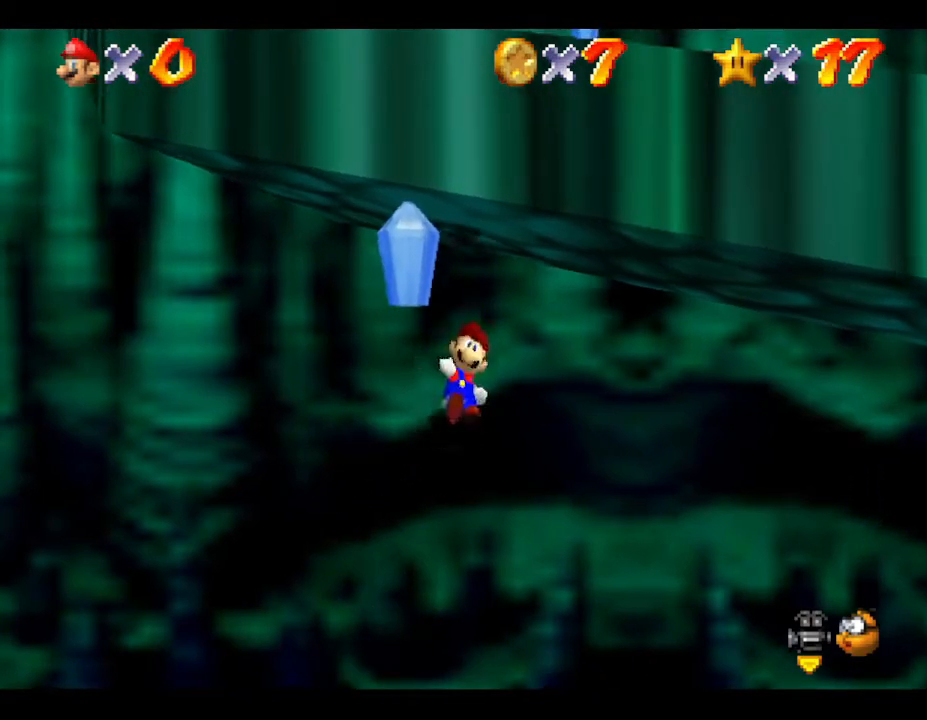
{"buttons": [], "left_stick": "up", "events": [[133, "left_stick", "up"]]}
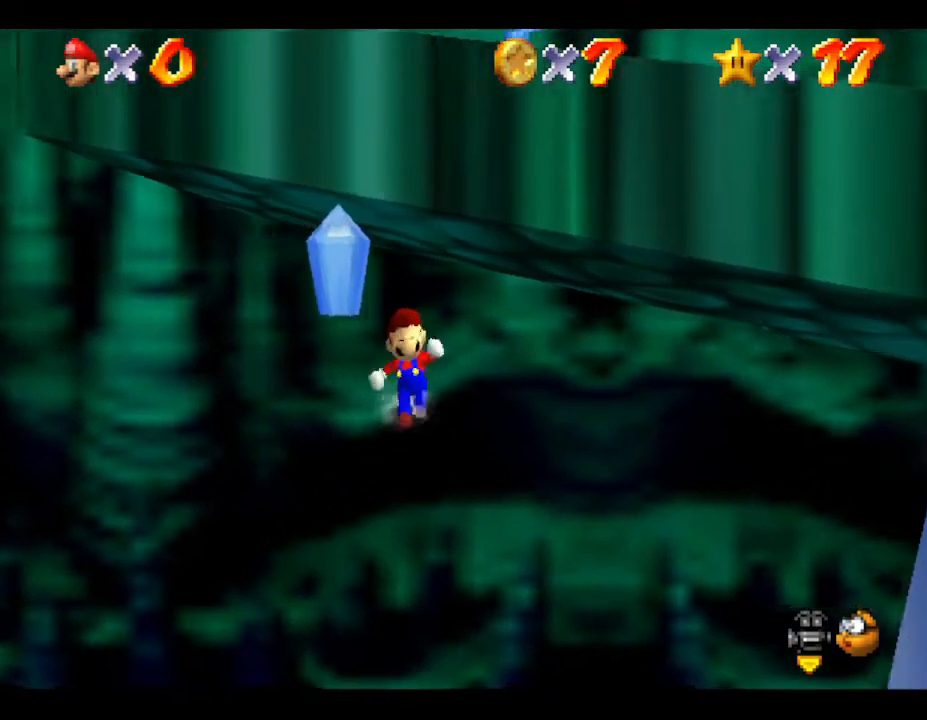
{"buttons": [], "left_stick": "center", "events": [[33, "left_stick", "center"]]}
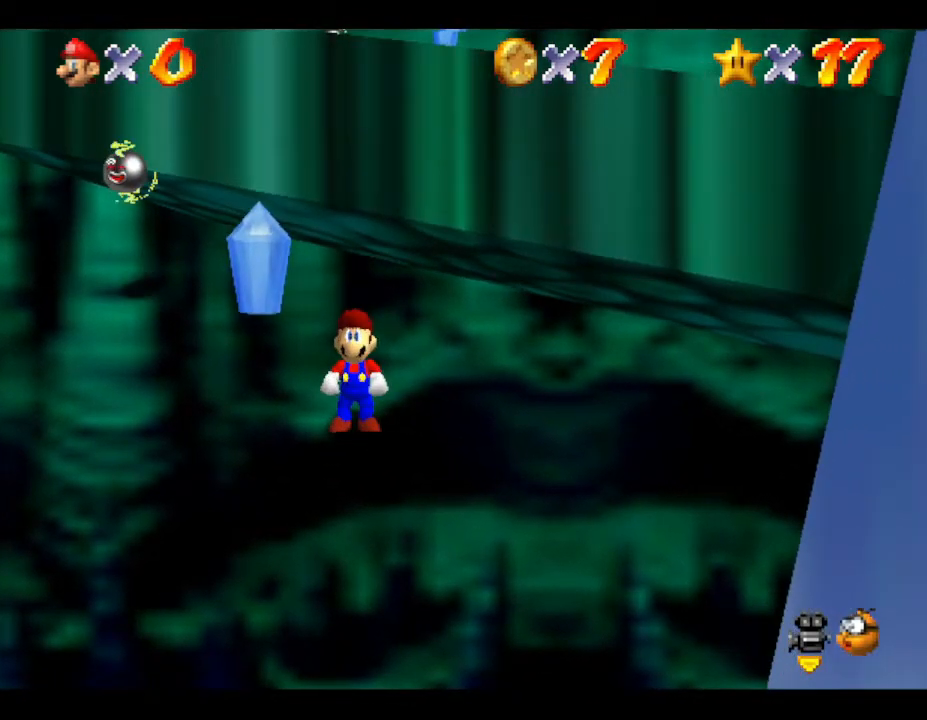
{"buttons": [], "left_stick": "center", "events": [[200, "left_stick", "up-left"], [417, "left_stick", "center"]]}
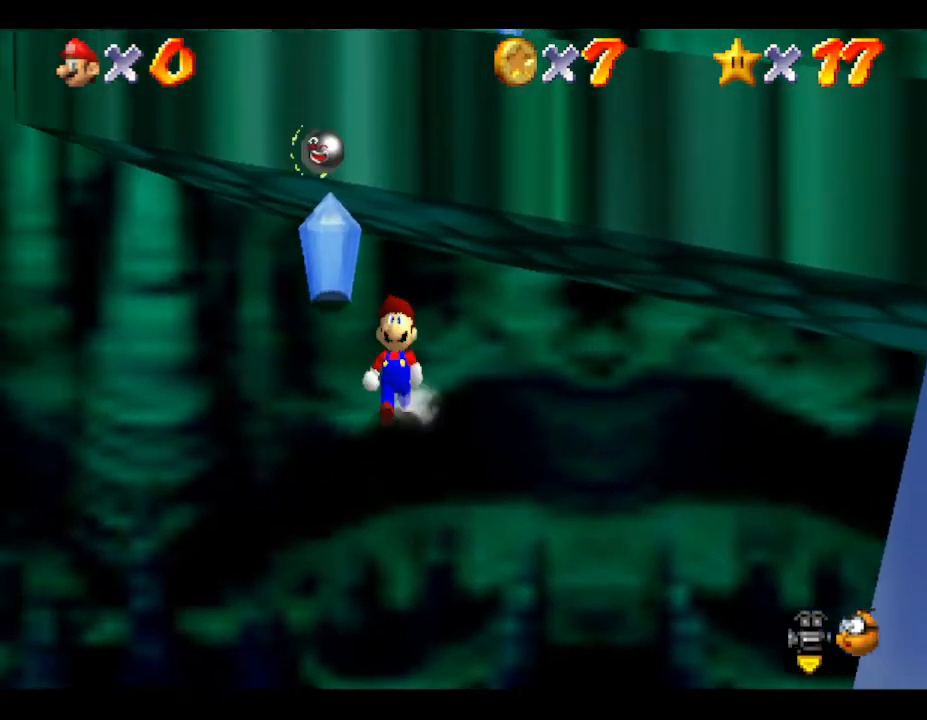
{"buttons": [], "left_stick": "up", "events": [[417, "left_stick", "up"]]}
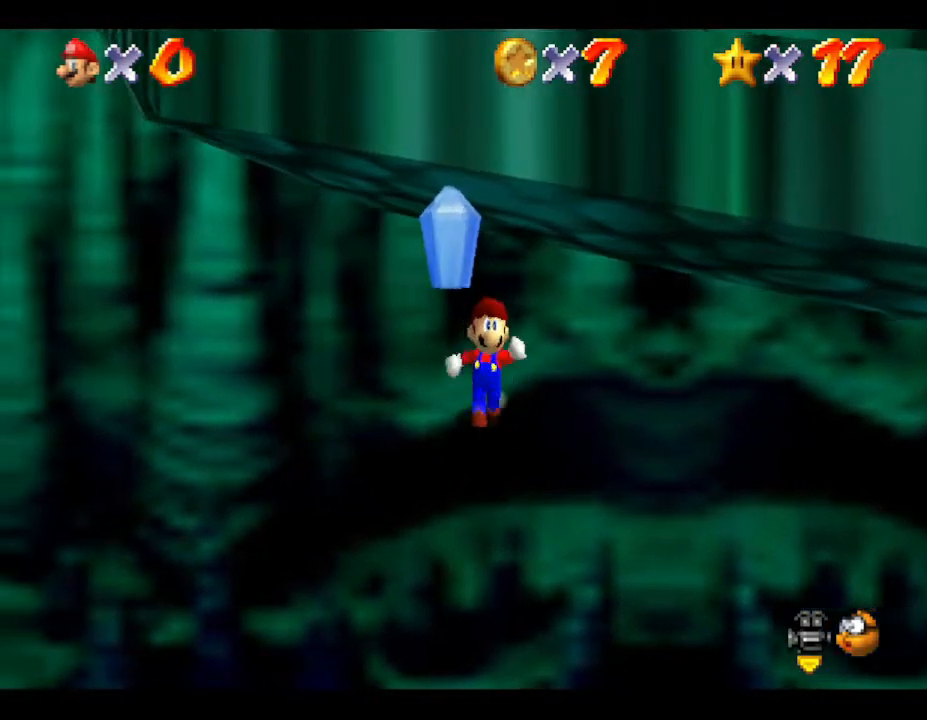
{"buttons": [], "left_stick": "center", "events": [[167, "left_stick", "center"]]}
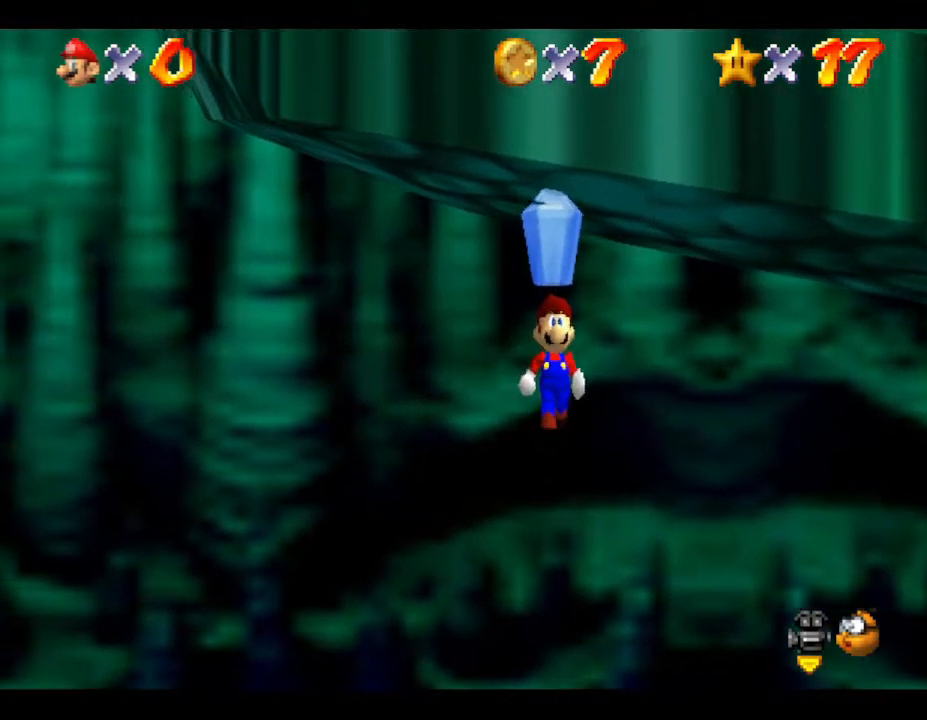
{"buttons": [], "left_stick": "up-right", "events": [[500, "left_stick", "up-right"]]}
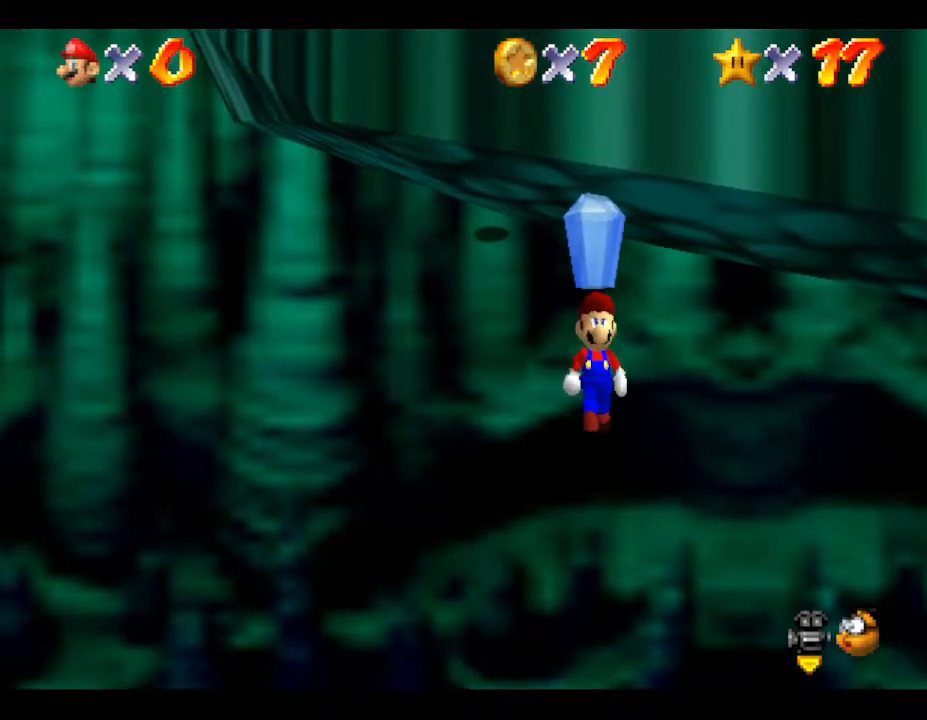
{"buttons": [], "left_stick": "center", "events": [[67, "left_stick", "center"]]}
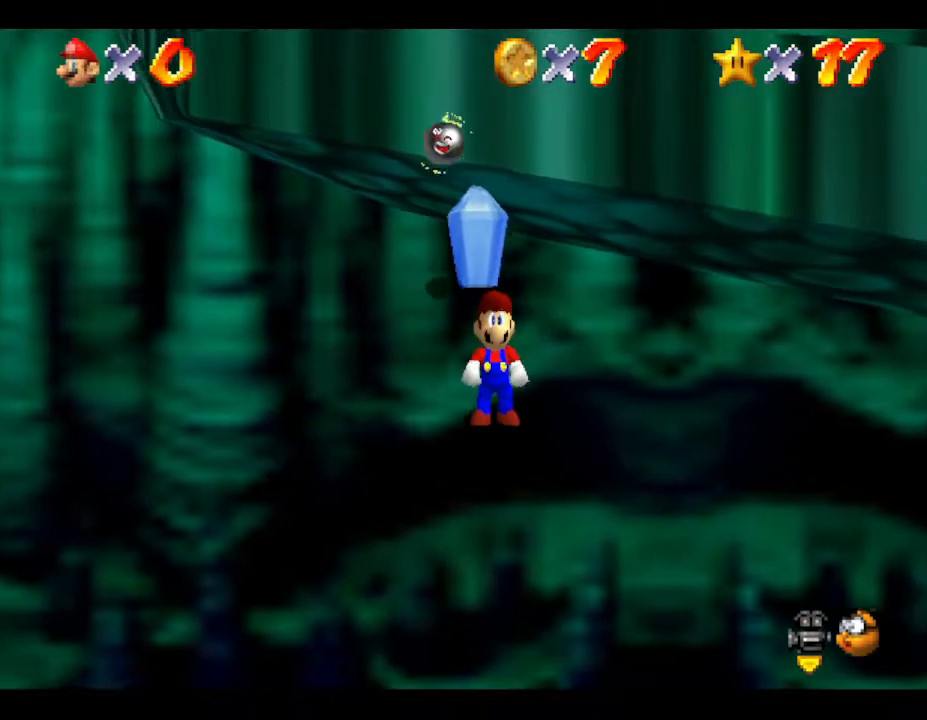
{"buttons": [], "left_stick": "center", "events": [[33, "left_stick", "up"], [233, "left_stick", "center"]]}
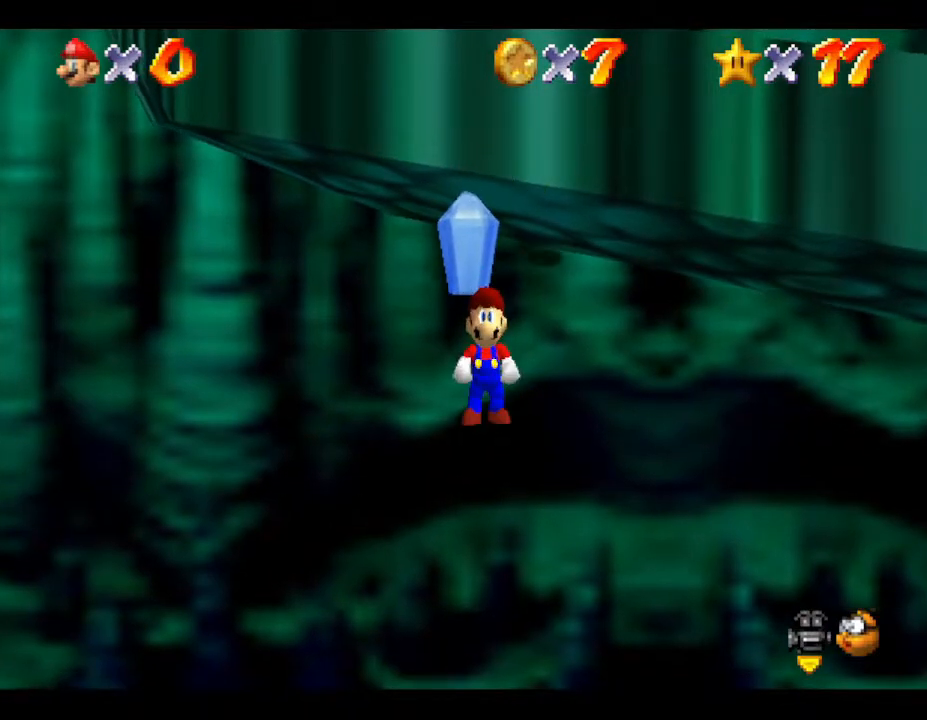
{"buttons": [], "left_stick": "center", "events": [[17, "C_LEFT", "down"], [200, "C_LEFT", "up"]]}
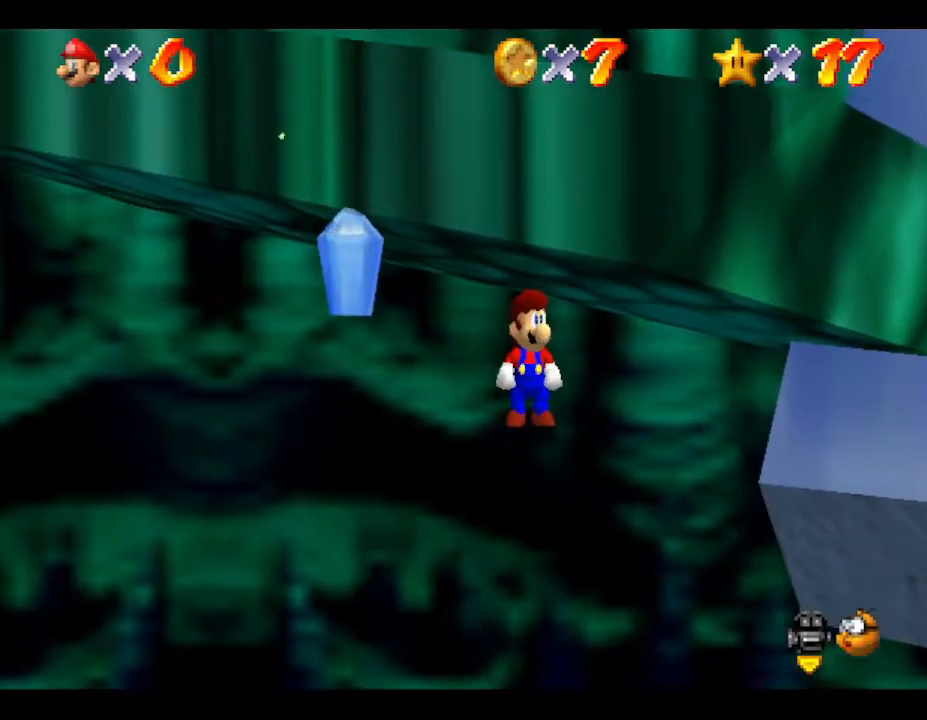
{"buttons": [], "left_stick": "center", "events": [[100, "C_LEFT", "down"], [283, "C_LEFT", "up"]]}
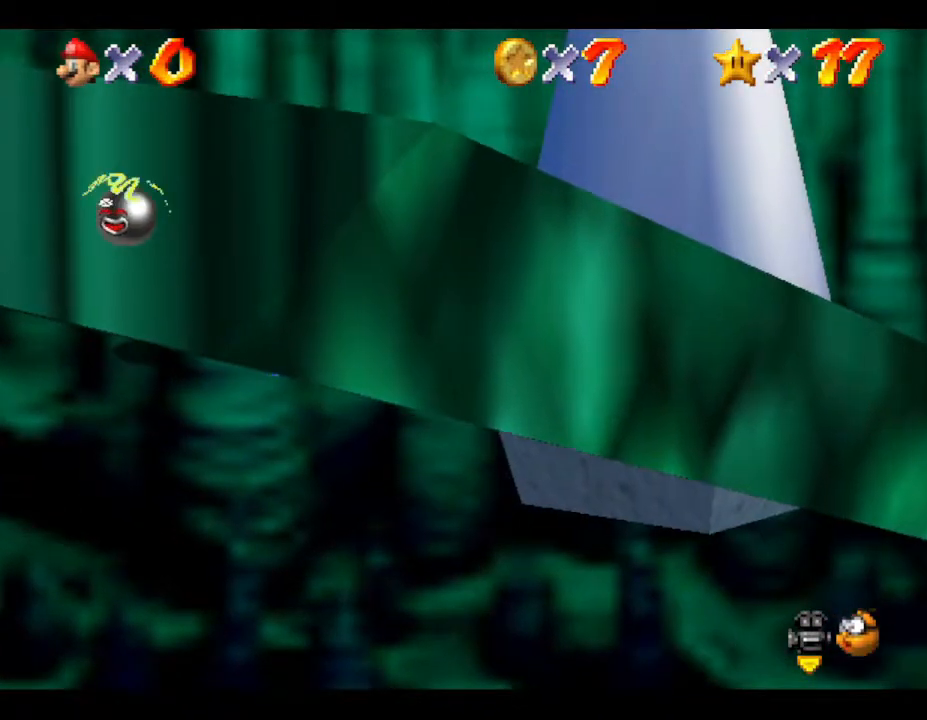
{"buttons": [], "left_stick": "center", "events": [[200, "C_LEFT", "down"], [333, "C_LEFT", "up"]]}
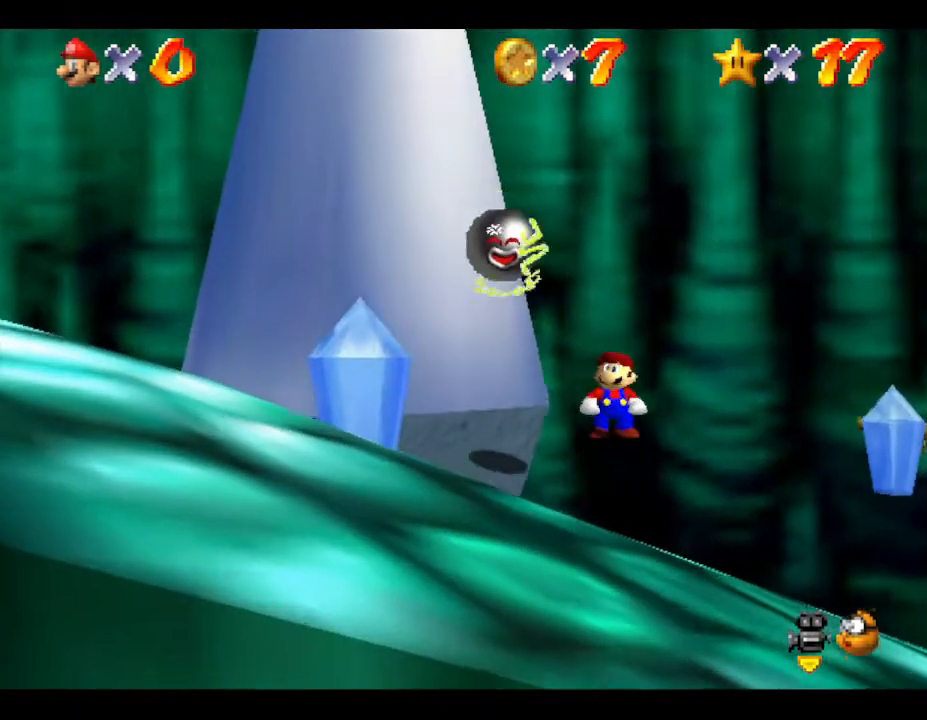
{"buttons": [], "left_stick": "center", "events": []}
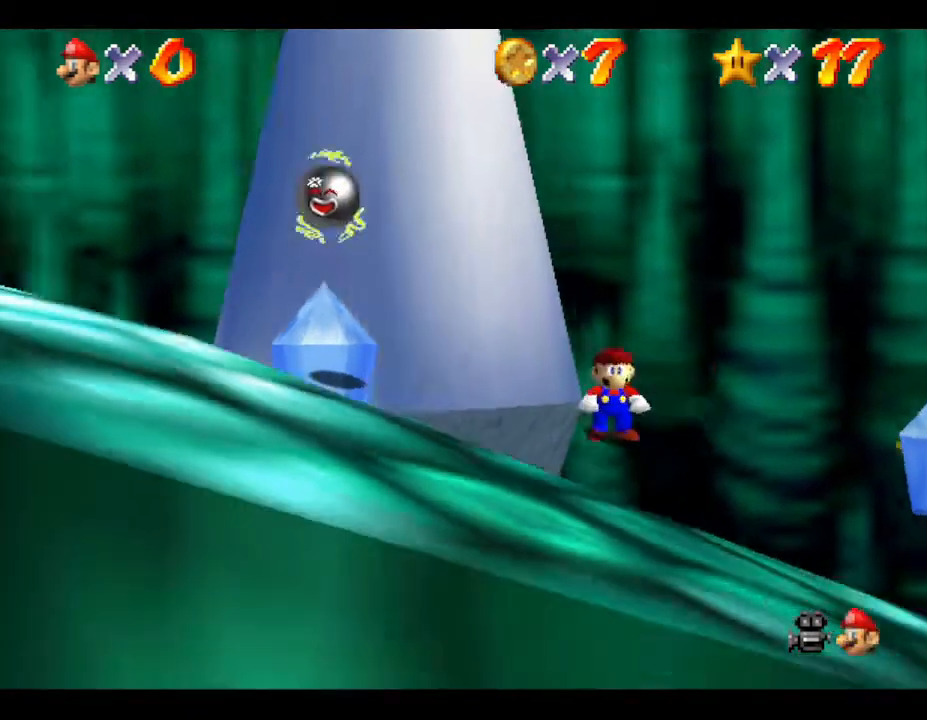
{"buttons": [], "left_stick": "center", "events": []}
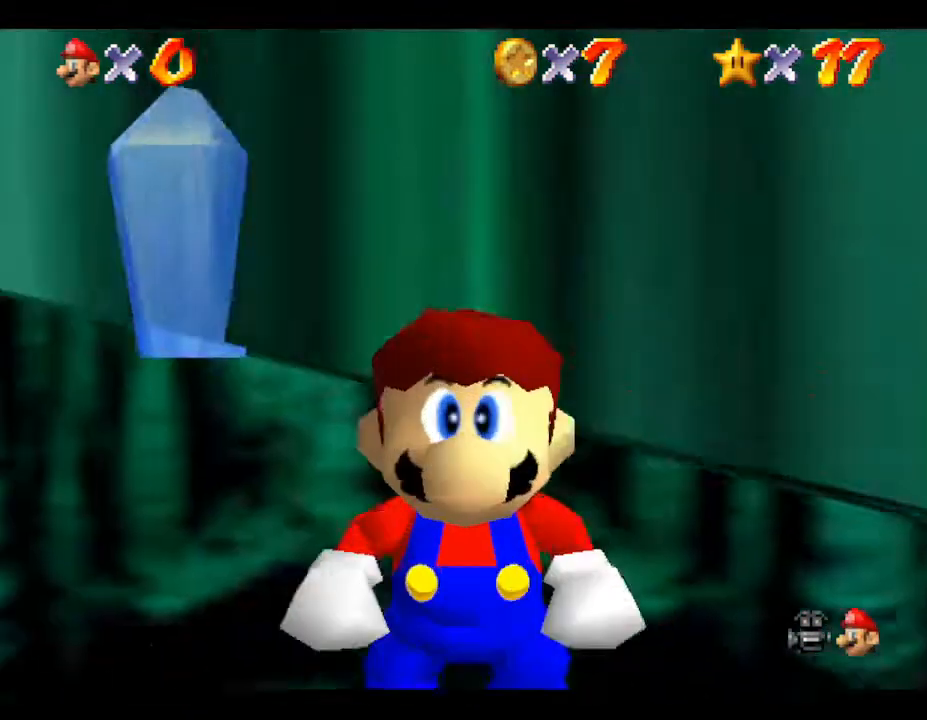
{"buttons": [], "left_stick": "center", "events": []}
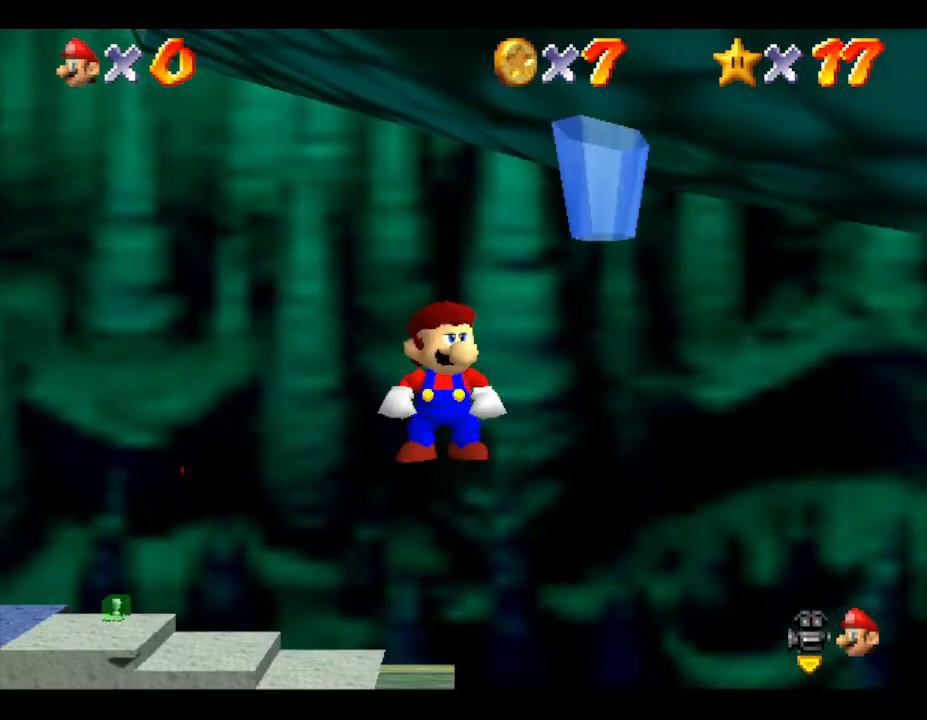
{"buttons": ["R1"], "left_stick": "center", "events": [[450, "R1", "down"]]}
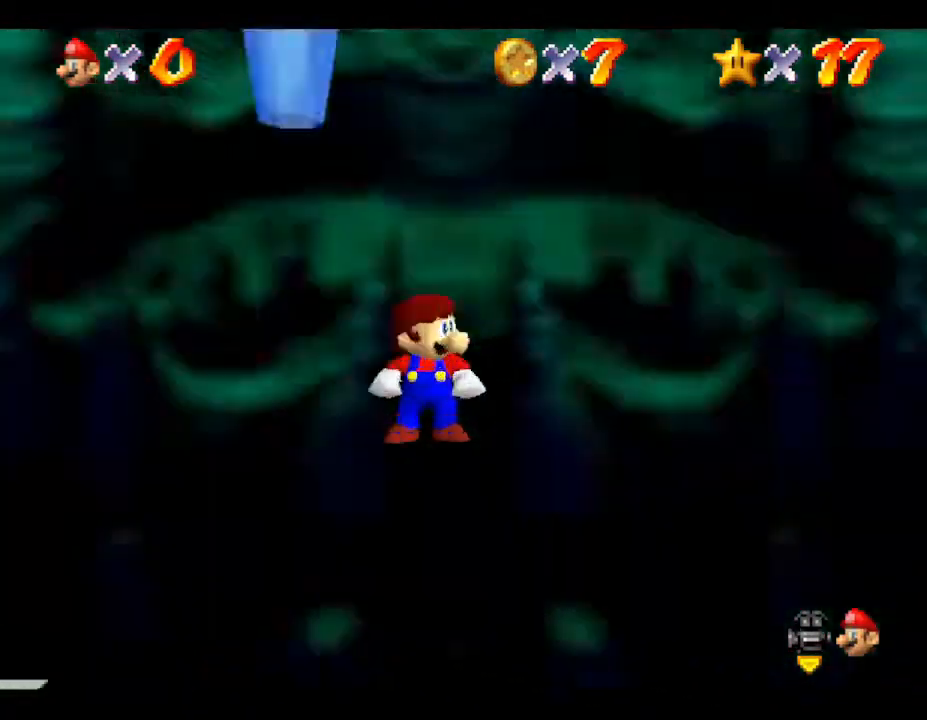
{"buttons": [], "left_stick": "center", "events": [[117, "R1", "up"]]}
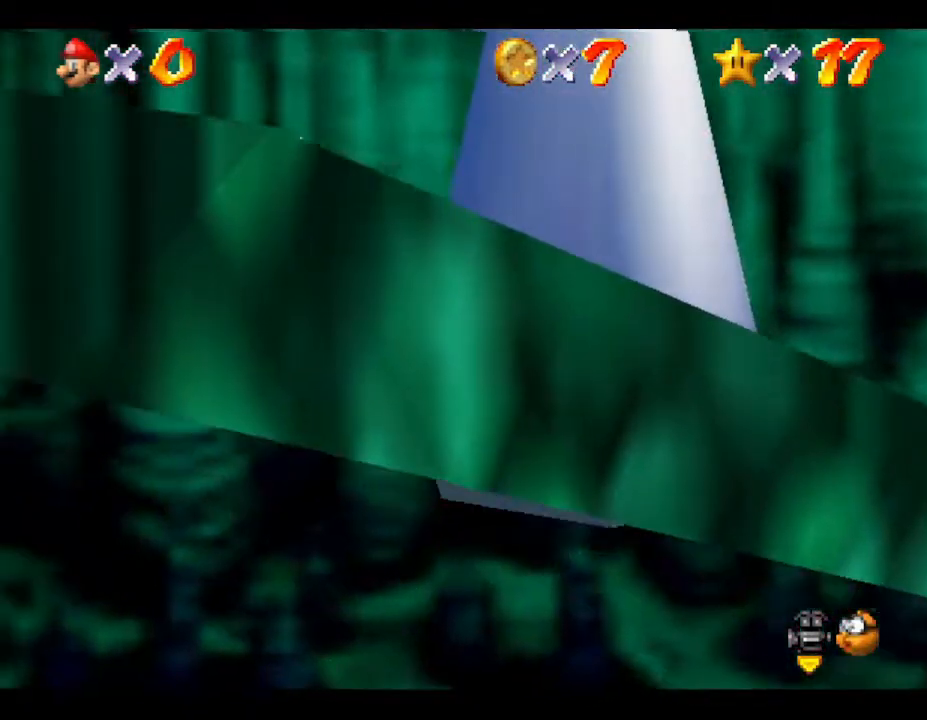
{"buttons": [], "left_stick": "center", "events": [[283, "C_DOWN", "down"], [467, "C_DOWN", "up"]]}